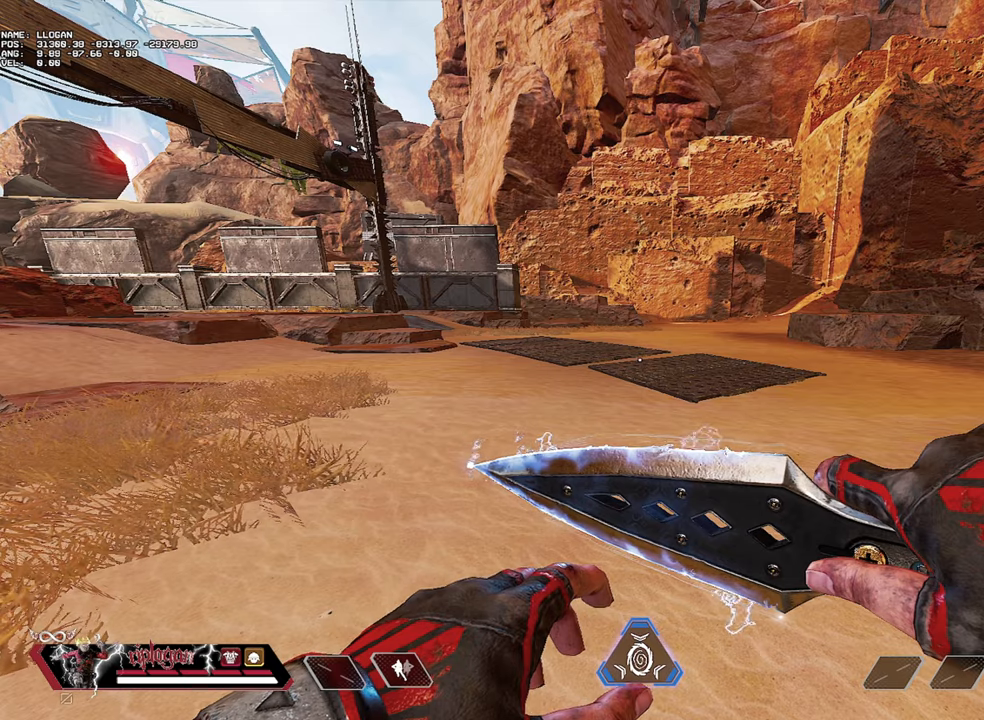
Gameplay with keyboard and mouse; each line is a JSON object with the keys and mouse buttons held at the frame after it. "events" lists presses ("down") and releases ("up") of "1", "2", "3", "a", "alt", "c", "ctrl", "d", "e", "f", "g", "r", "s", "space", "t", "tab", "v", "w", "mouse_left" and "mouse_right" between this image and that frame as [ms after this image, input, new state], when the widget could be followed in between. "mouse_left", "mouse_right" = the "left", "right" buttons of the "mouse" list. No other keys are recorded. Not read: mouse_move mouse_wheel.
{"keys": ["w"], "mouse": [], "events": [[200, "w", "down"]]}
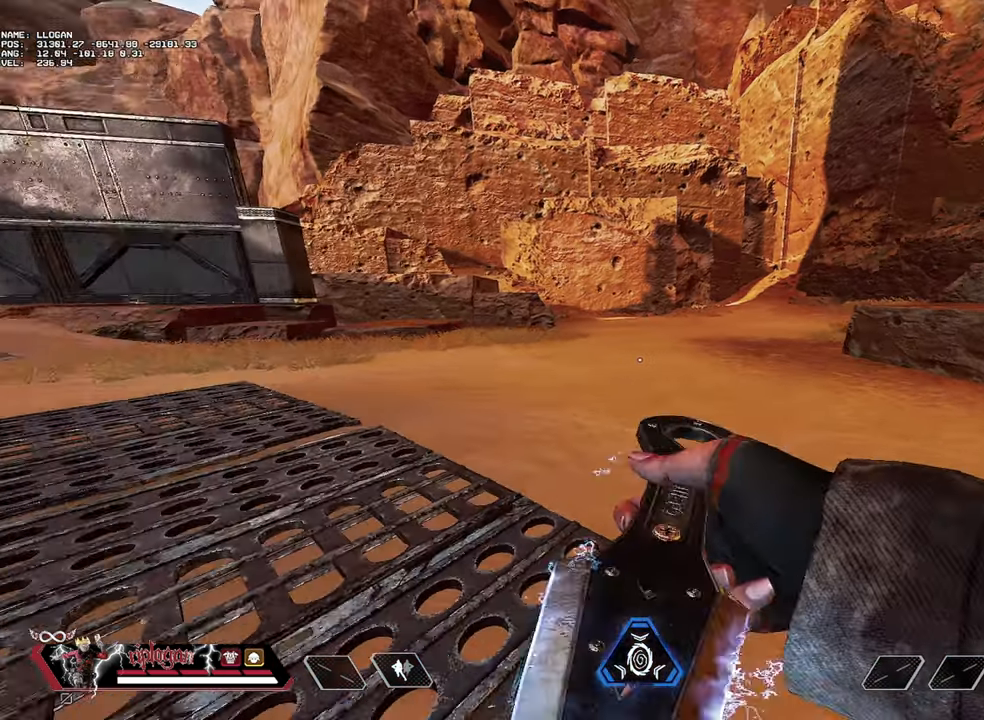
{"keys": ["d", "w"], "mouse": [], "events": [[400, "d", "down"]]}
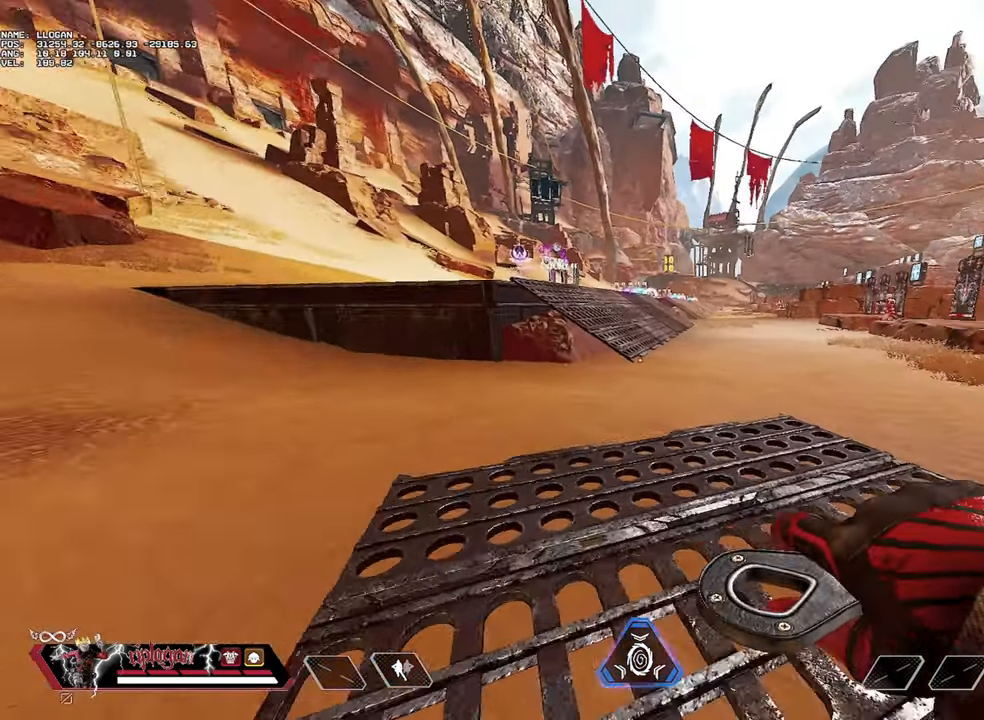
{"keys": ["w"], "mouse": [], "events": [[184, "d", "up"]]}
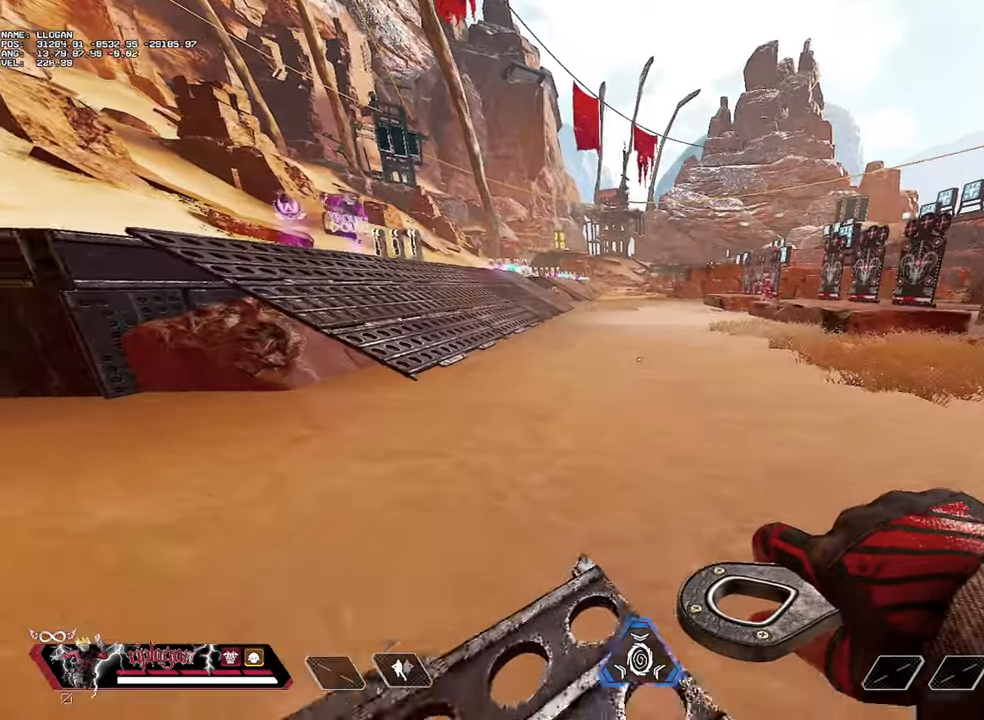
{"keys": ["w"], "mouse": [], "events": []}
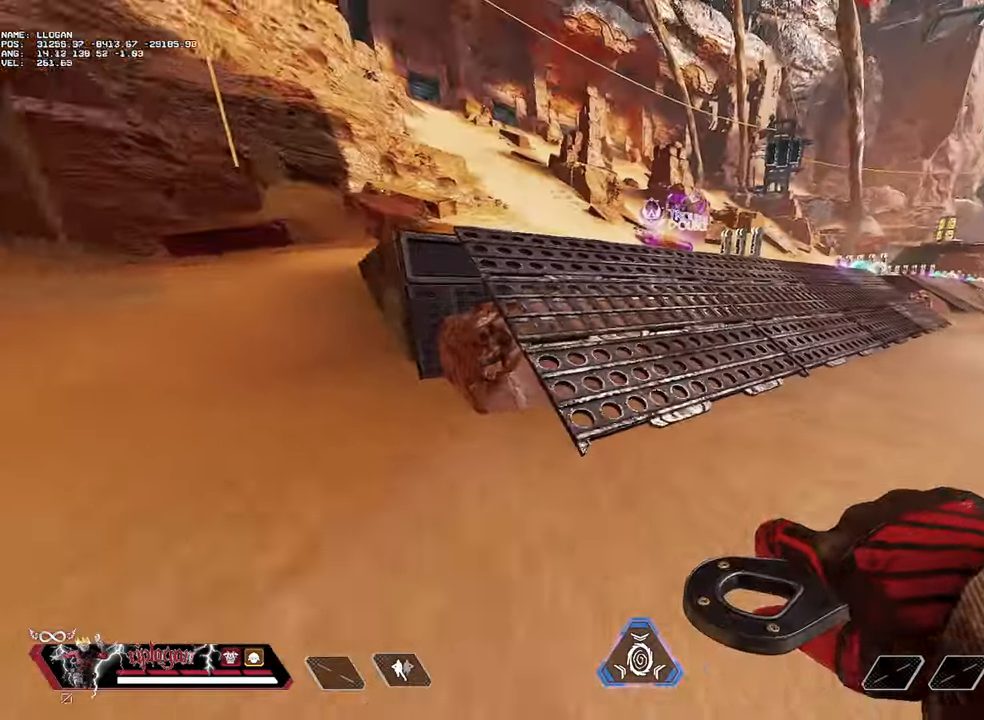
{"keys": ["w"], "mouse": [], "events": []}
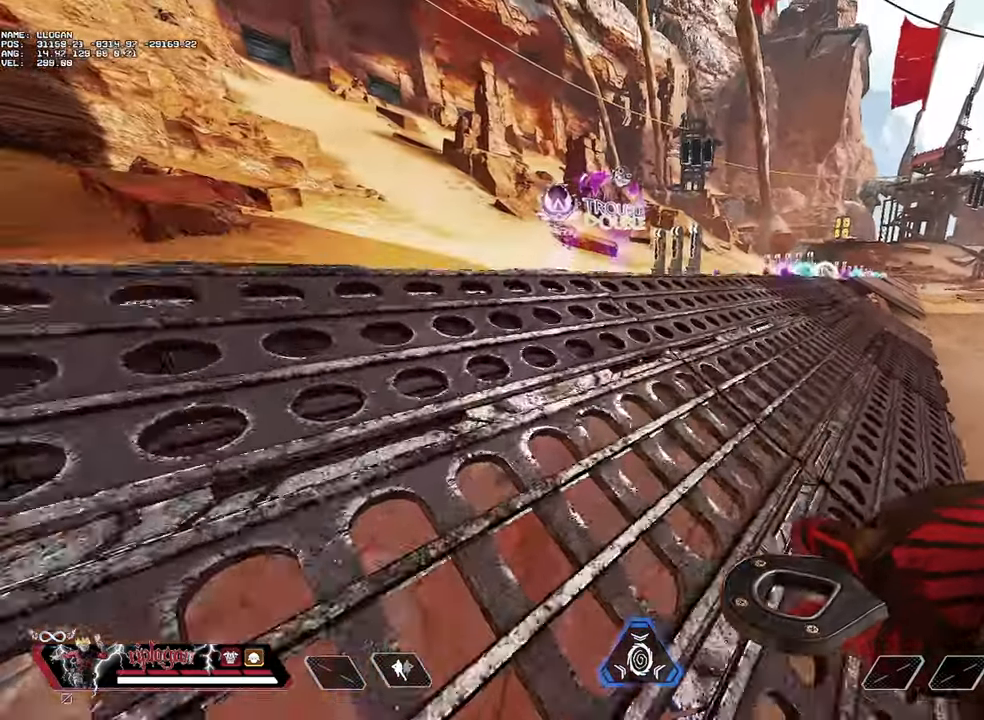
{"keys": ["w"], "mouse": [], "events": []}
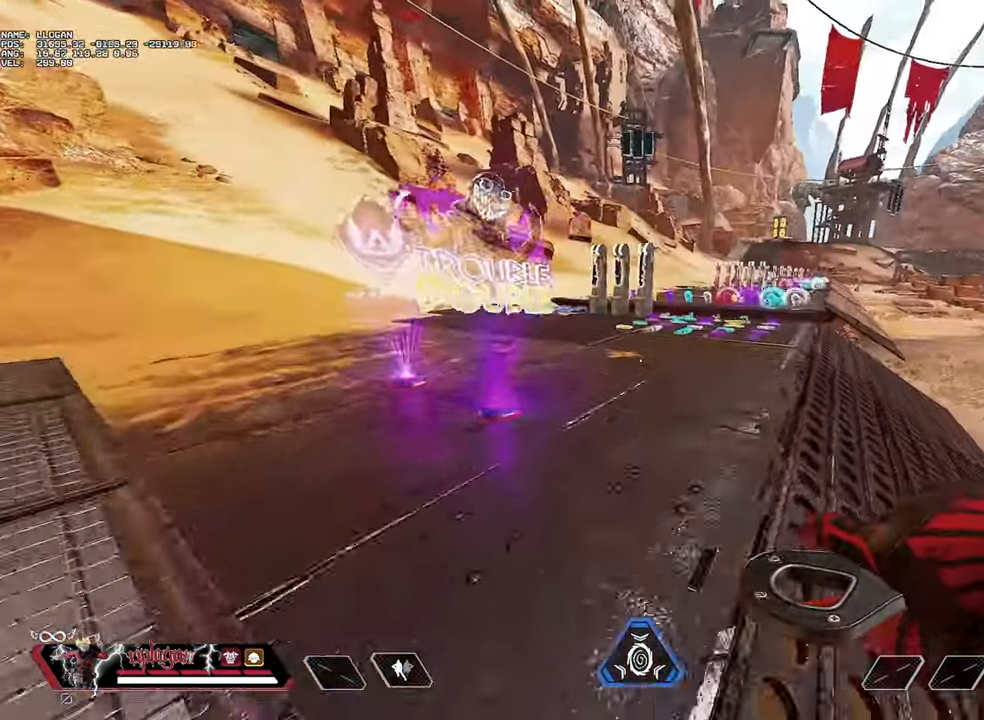
{"keys": ["w"], "mouse": [], "events": []}
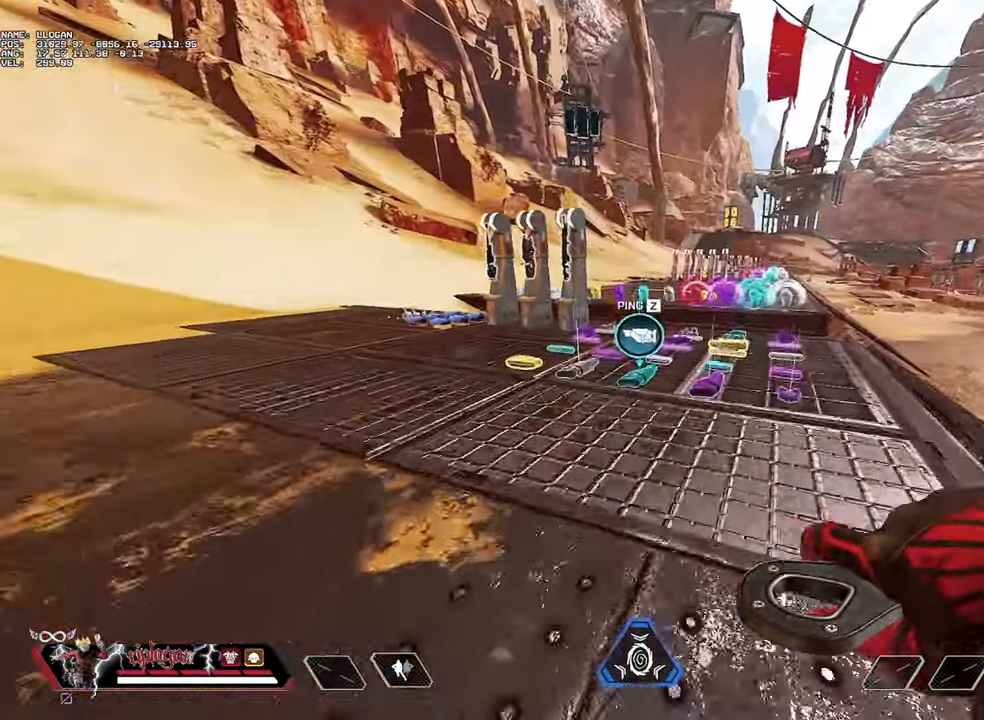
{"keys": ["w"], "mouse": [], "events": []}
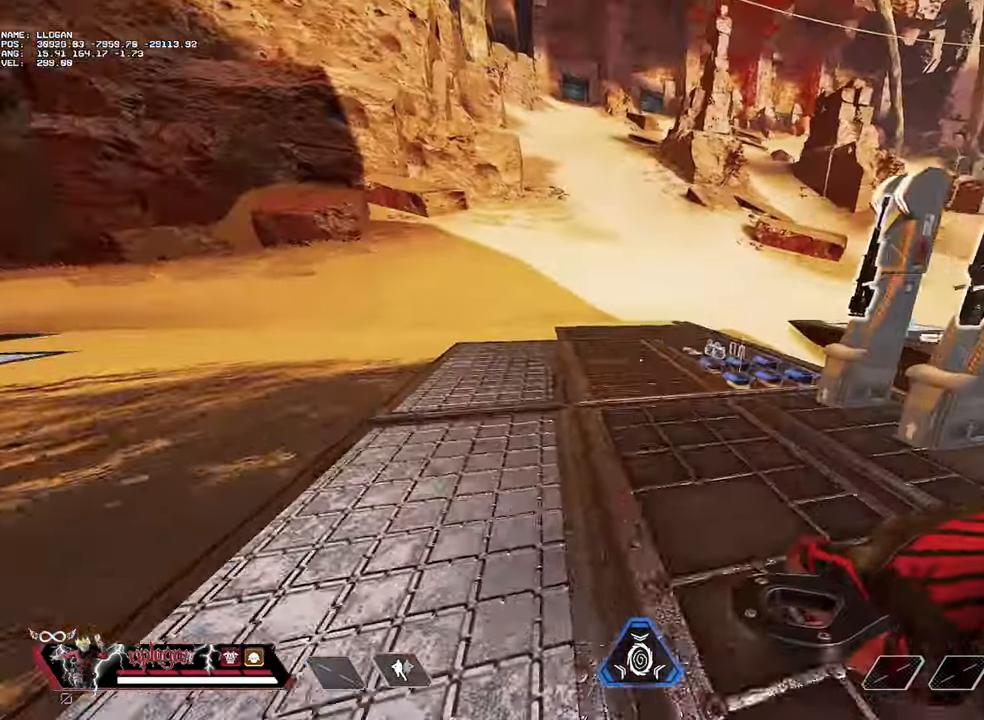
{"keys": ["d"], "mouse": [], "events": [[334, "a", "down"], [334, "w", "up"], [417, "a", "up"], [417, "d", "down"]]}
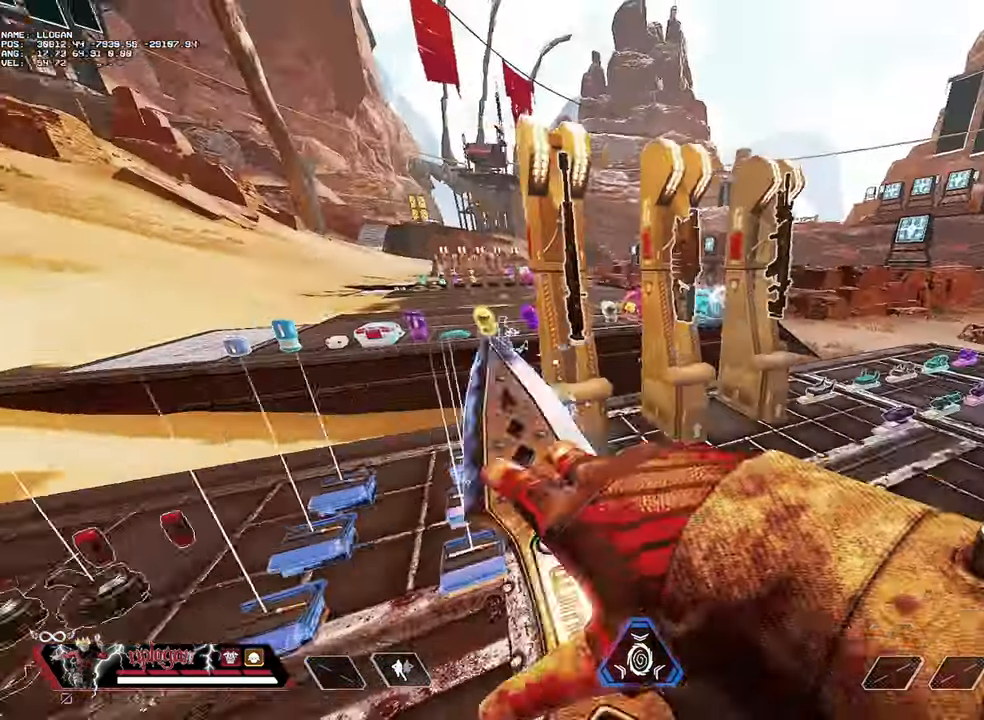
{"keys": ["d"], "mouse": [], "events": []}
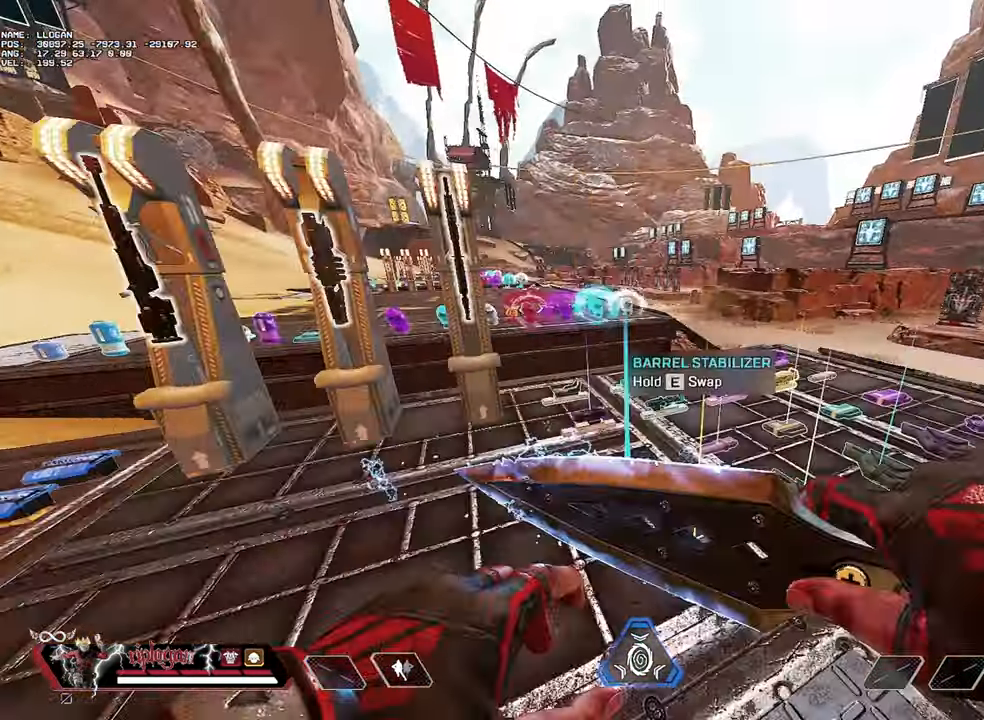
{"keys": ["w"], "mouse": [], "events": [[84, "w", "down"], [134, "d", "up"]]}
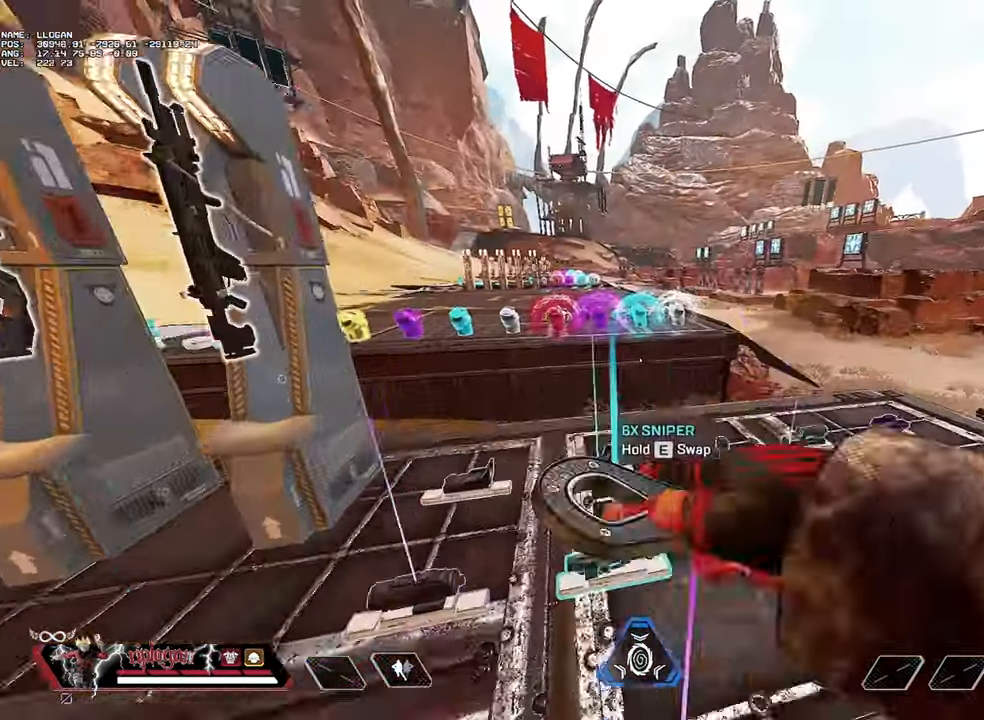
{"keys": ["ctrl"], "mouse": [], "events": [[50, "ctrl", "down"], [333, "space", "down"], [333, "w", "up"], [467, "space", "up"]]}
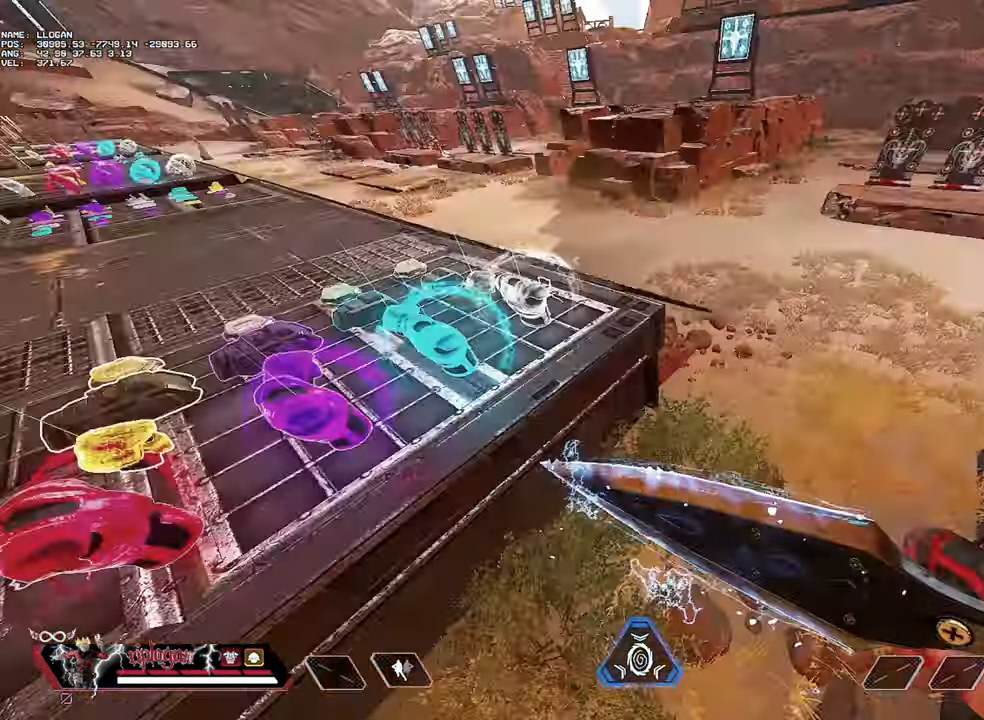
{"keys": ["ctrl", "d"], "mouse": [], "events": [[67, "d", "down"]]}
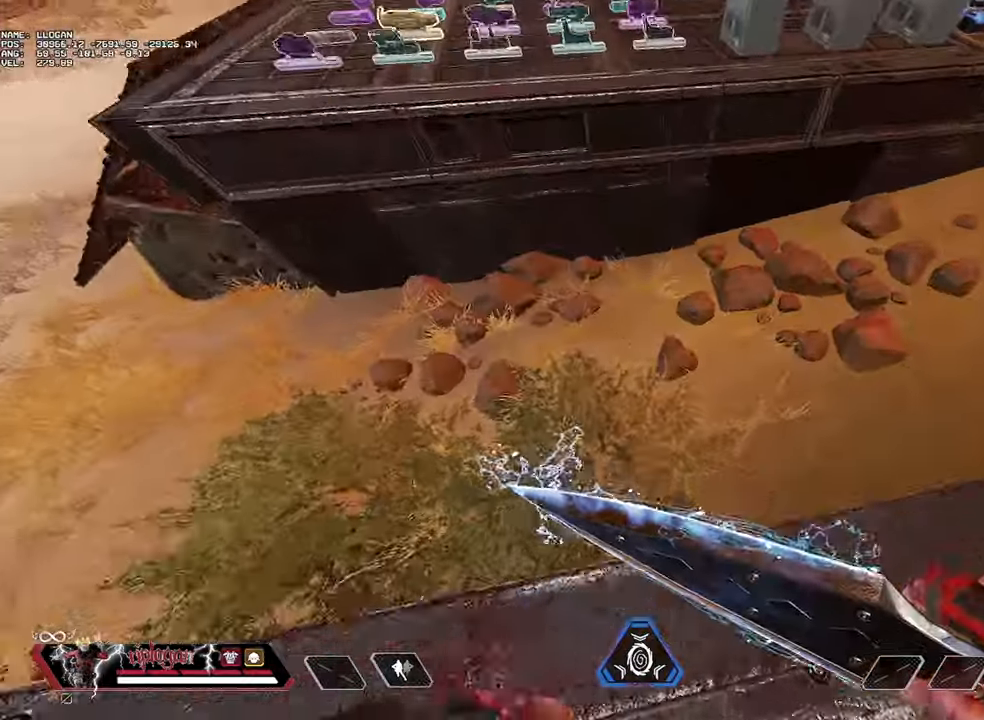
{"keys": ["w"], "mouse": [], "events": [[134, "ctrl", "up"], [134, "d", "up"], [134, "w", "down"]]}
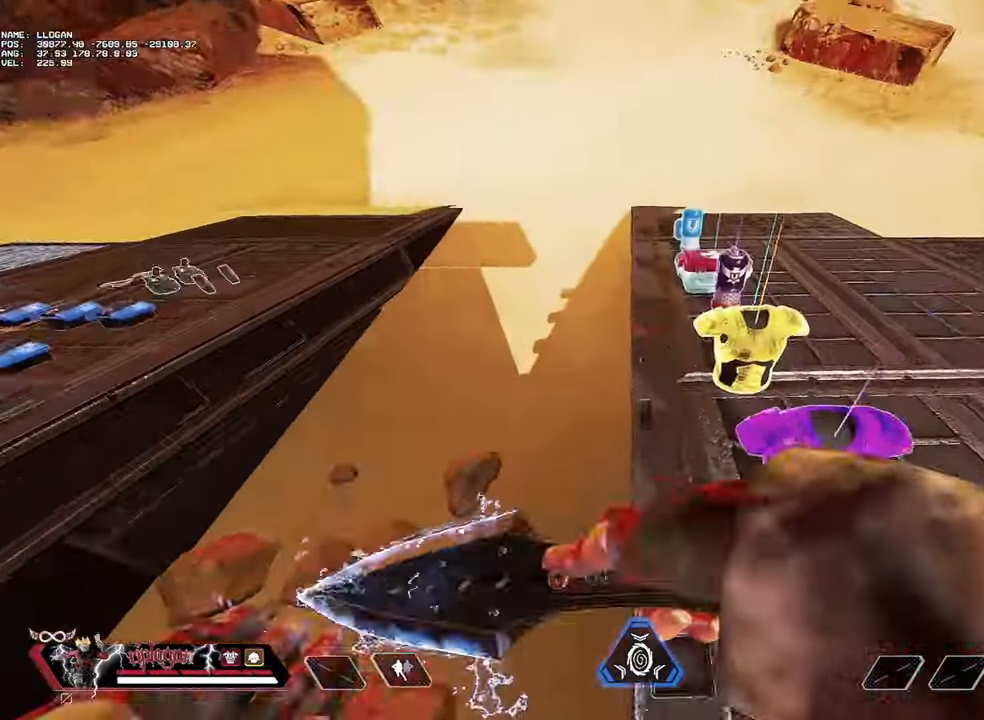
{"keys": ["w"], "mouse": [], "events": []}
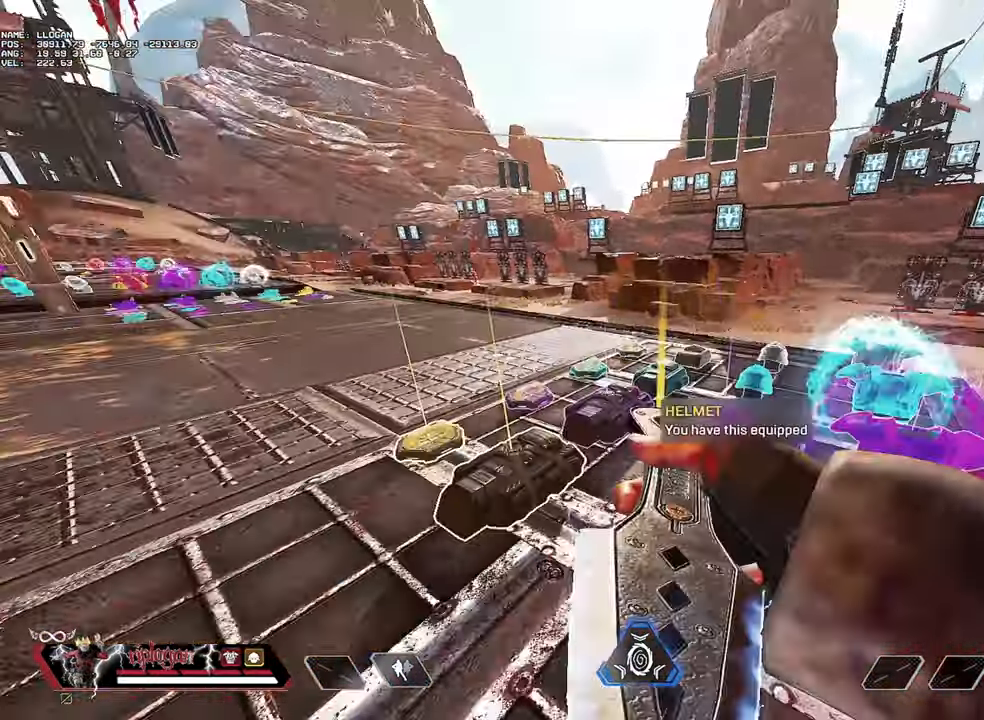
{"keys": ["ctrl", "w"], "mouse": [], "events": [[384, "ctrl", "down"]]}
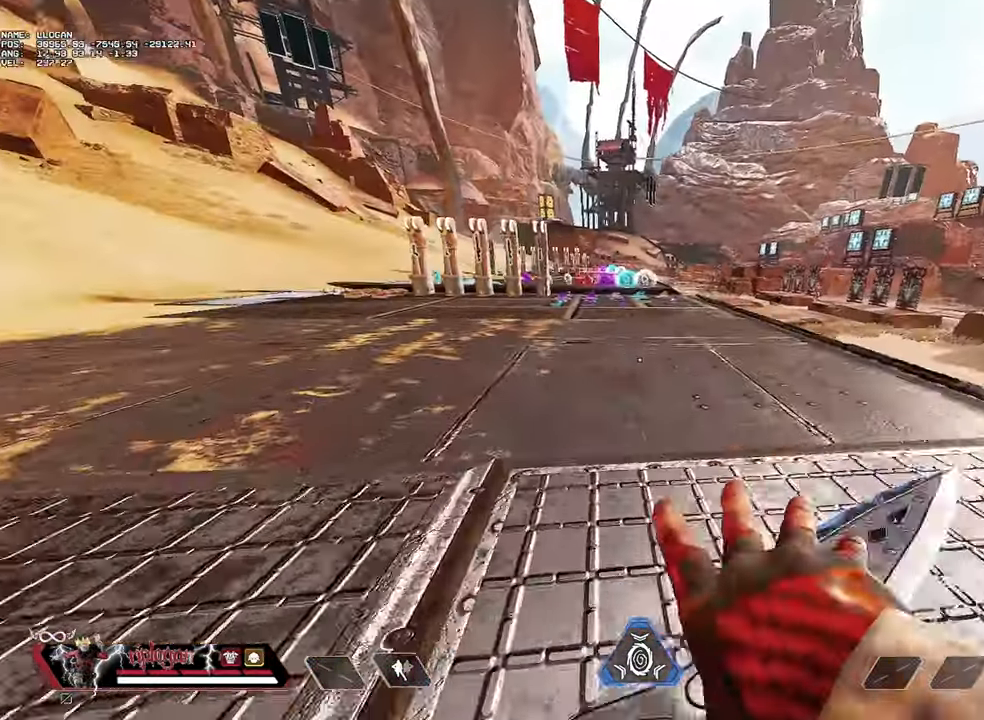
{"keys": ["ctrl"], "mouse": [], "events": [[100, "w", "up"], [183, "space", "down"], [283, "space", "up"]]}
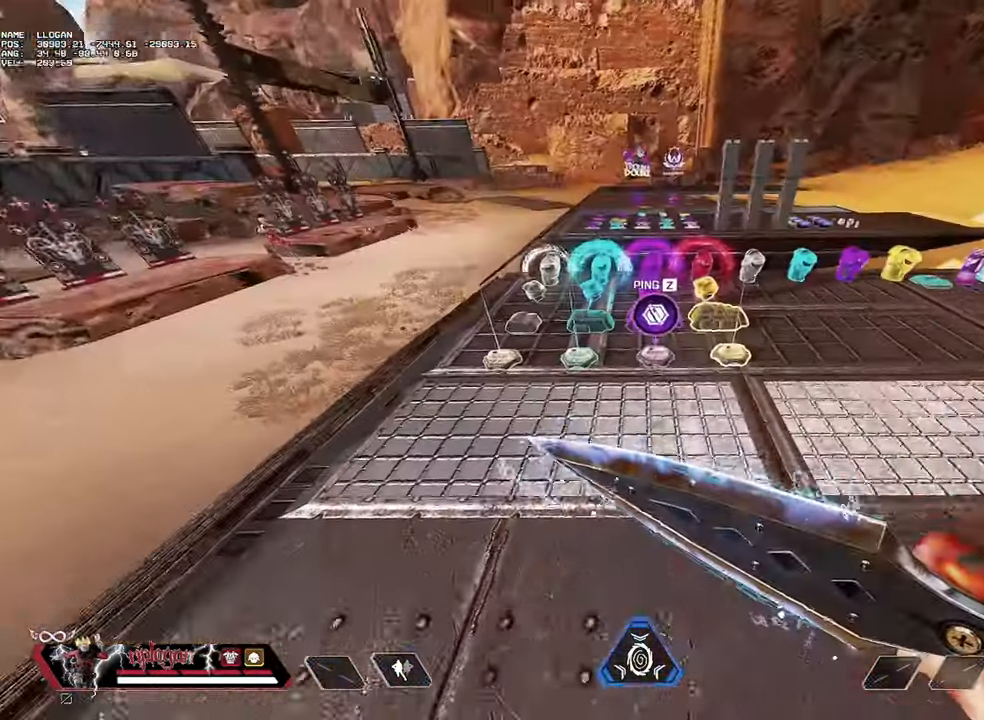
{"keys": ["ctrl"], "mouse": [], "events": []}
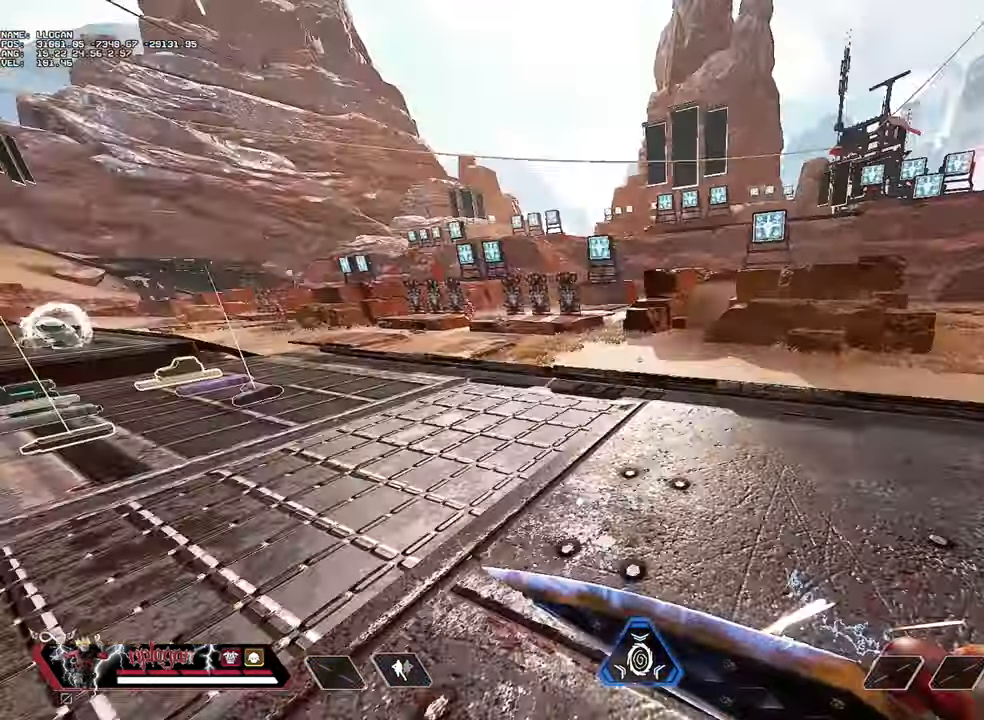
{"keys": ["w"], "mouse": [], "events": [[17, "ctrl", "up"], [17, "w", "down"]]}
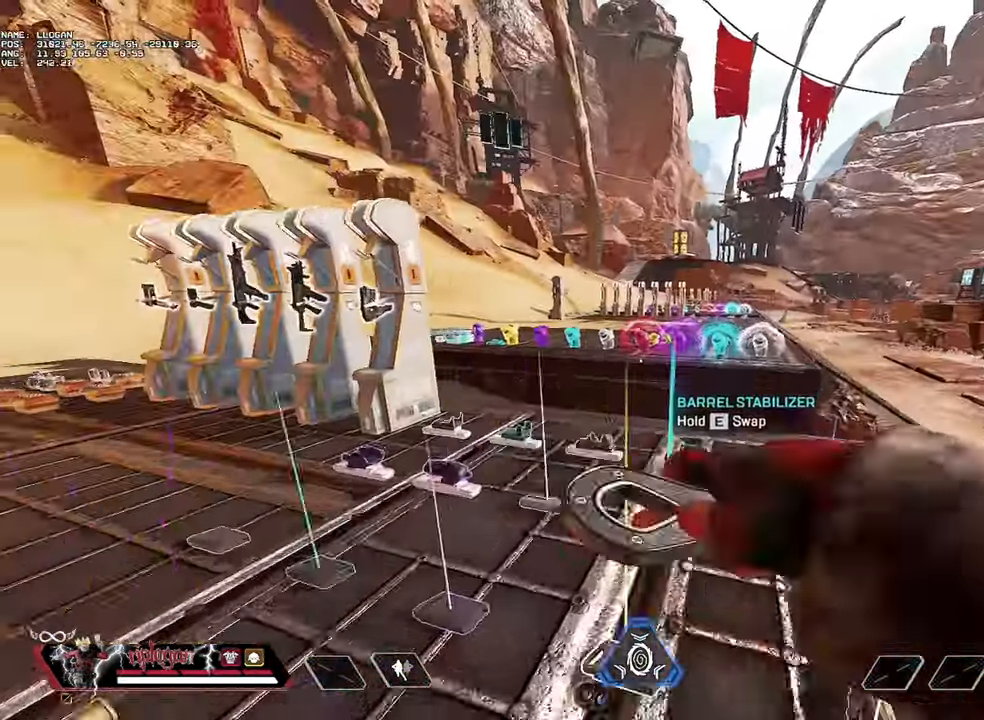
{"keys": ["space", "w"], "mouse": [], "events": [[451, "space", "down"]]}
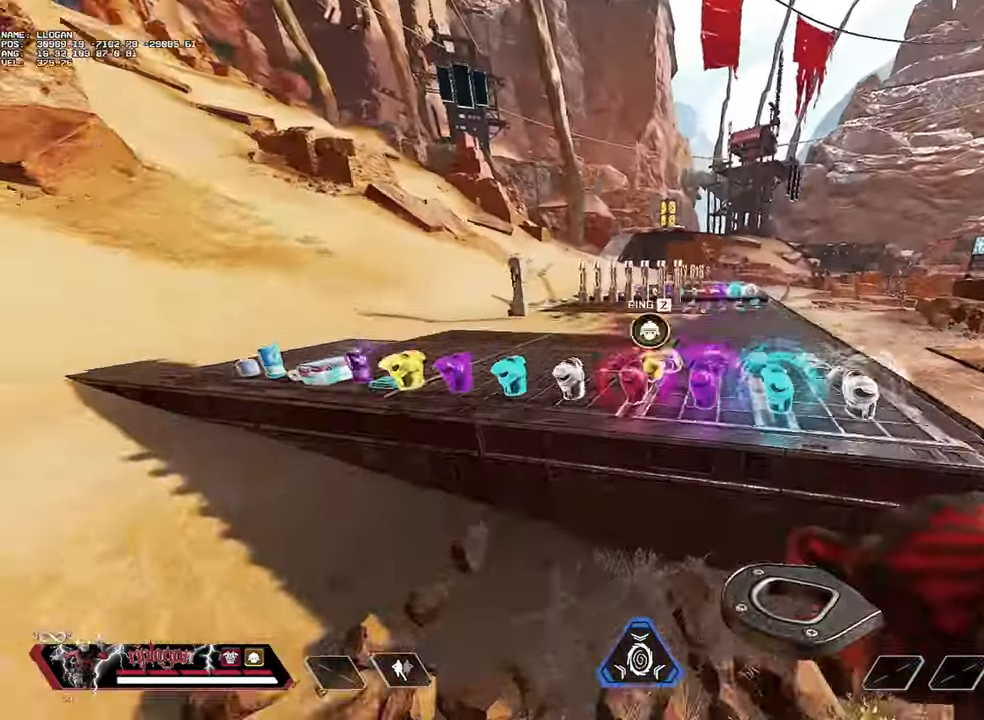
{"keys": ["ctrl", "w"], "mouse": [], "events": [[50, "space", "up"], [50, "w", "up"], [100, "ctrl", "down"], [367, "w", "down"]]}
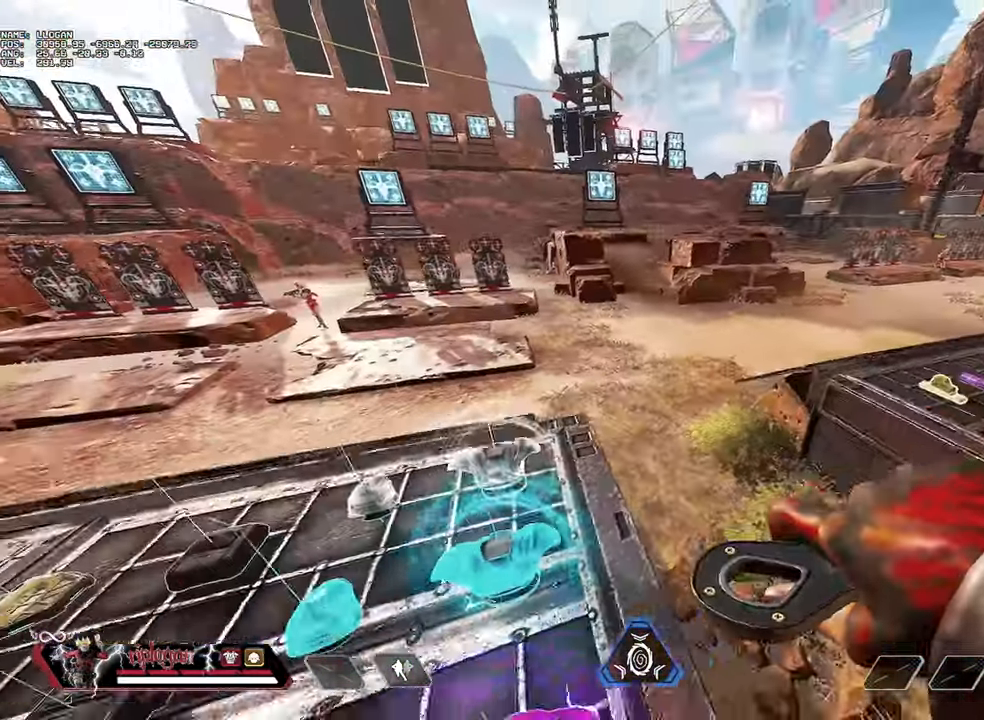
{"keys": ["w"], "mouse": [], "events": [[301, "ctrl", "up"]]}
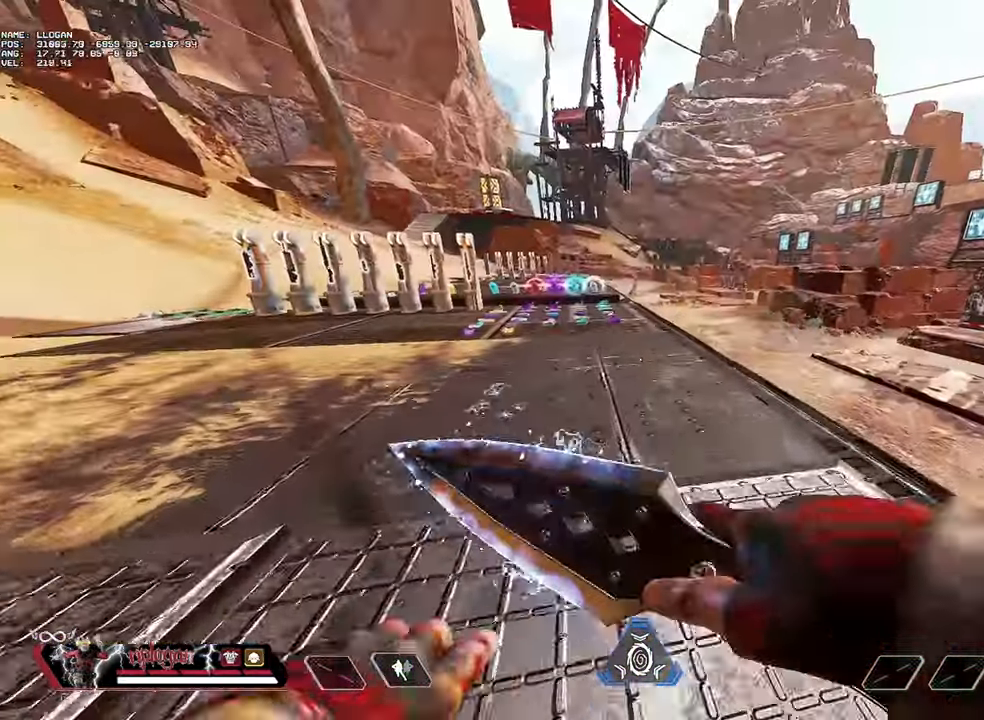
{"keys": ["w"], "mouse": [], "events": []}
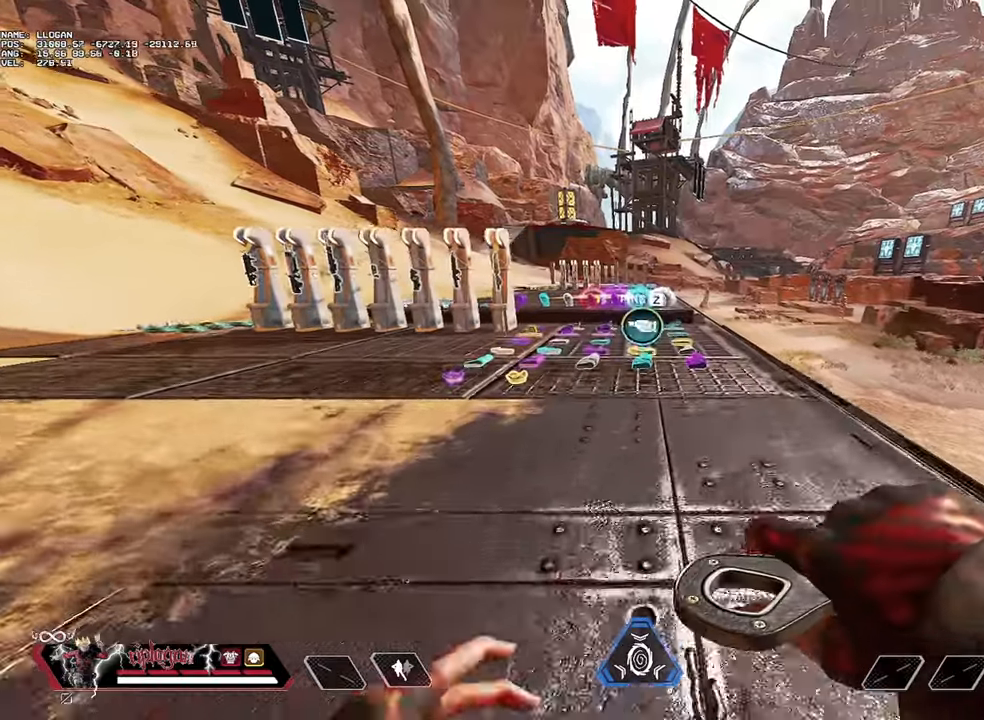
{"keys": ["w"], "mouse": [], "events": []}
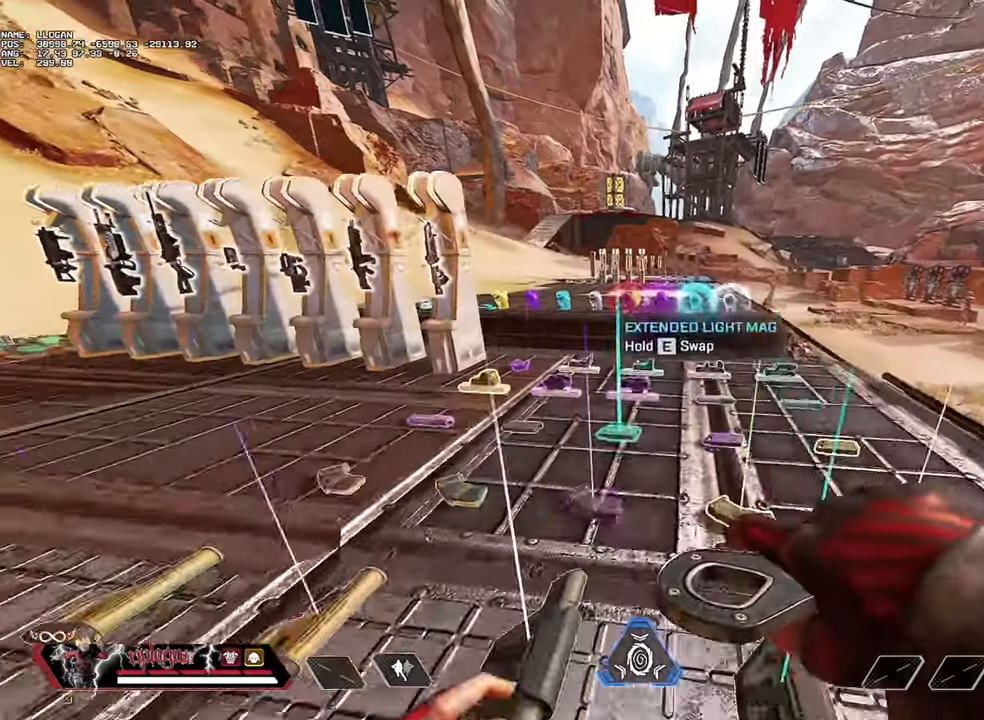
{"keys": ["w"], "mouse": [], "events": [[300, "space", "down"], [434, "space", "up"]]}
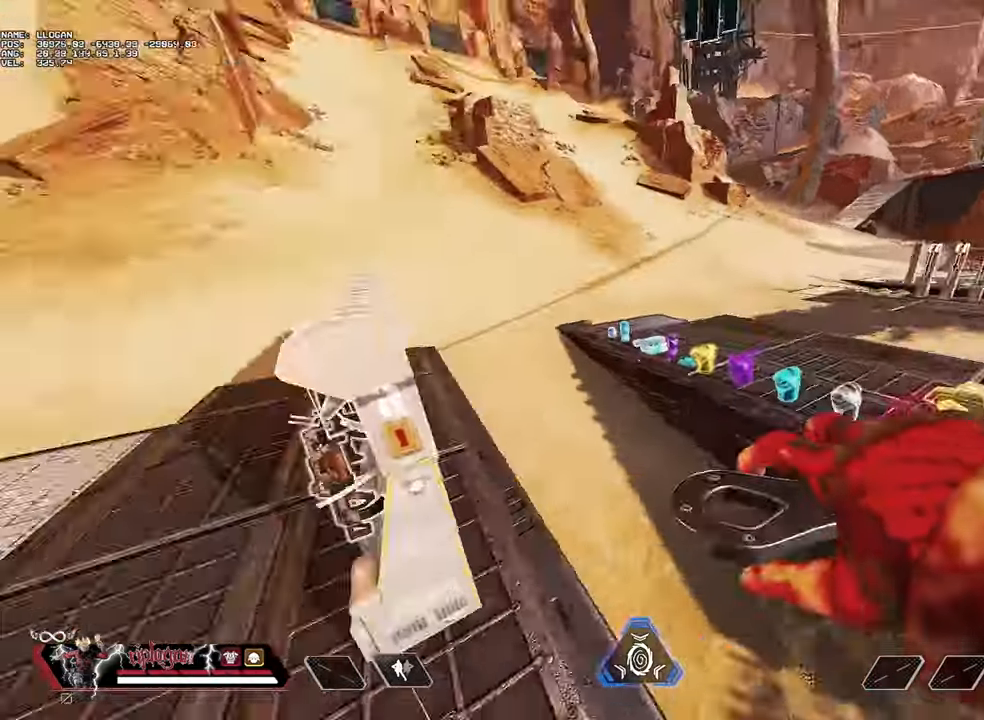
{"keys": ["w"], "mouse": [], "events": []}
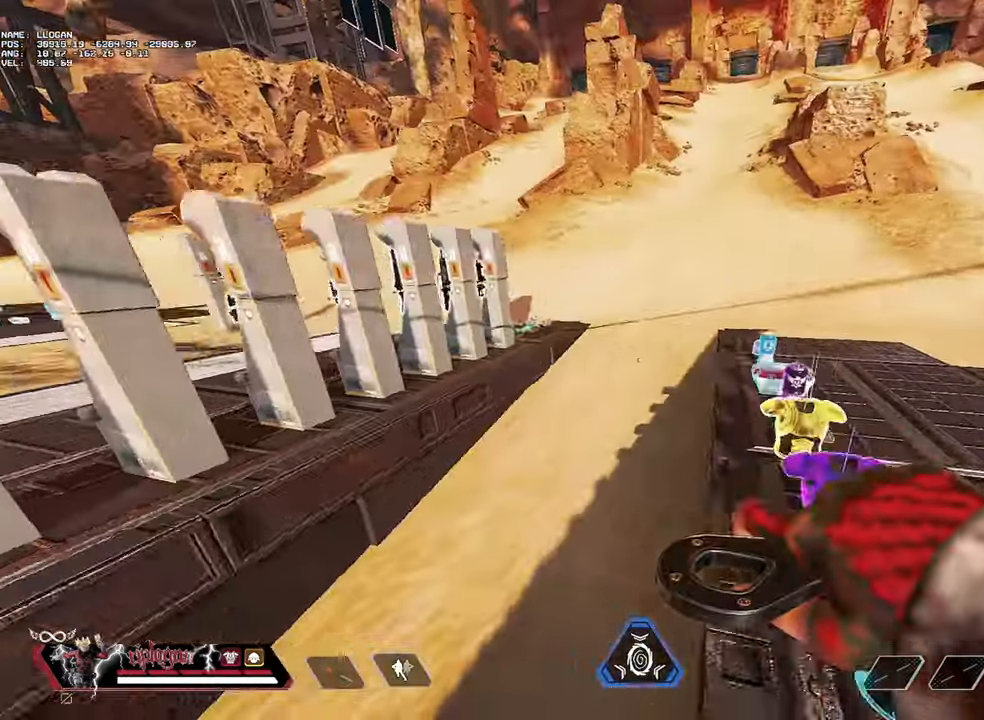
{"keys": ["w"], "mouse": [], "events": [[284, "space", "down"], [384, "space", "up"]]}
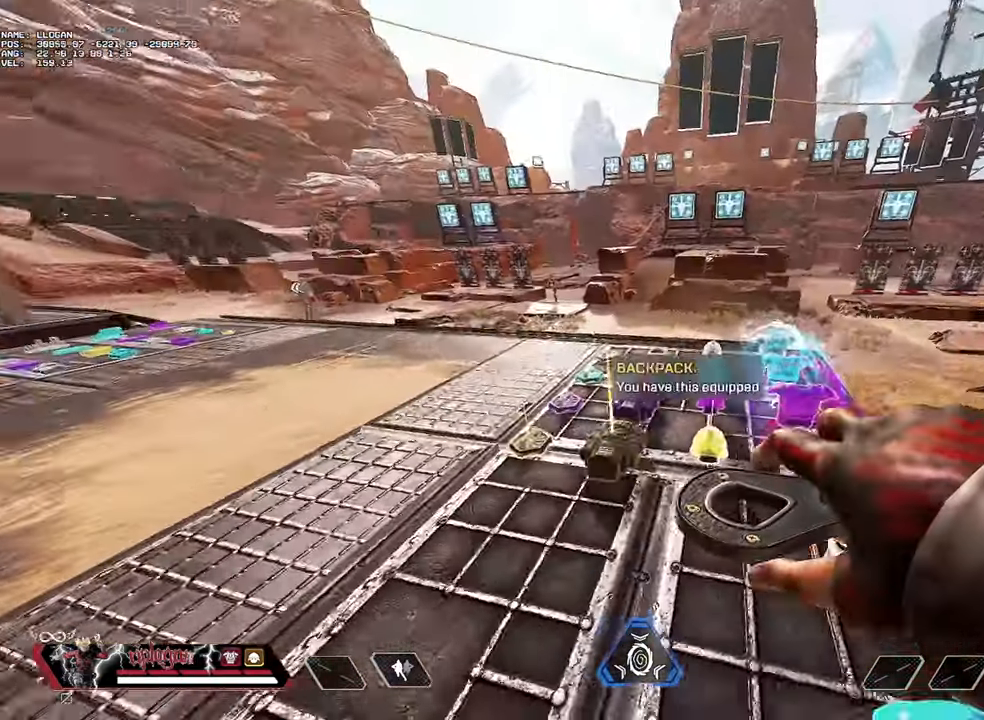
{"keys": ["w"], "mouse": [], "events": [[350, "space", "down"], [383, "space", "up"]]}
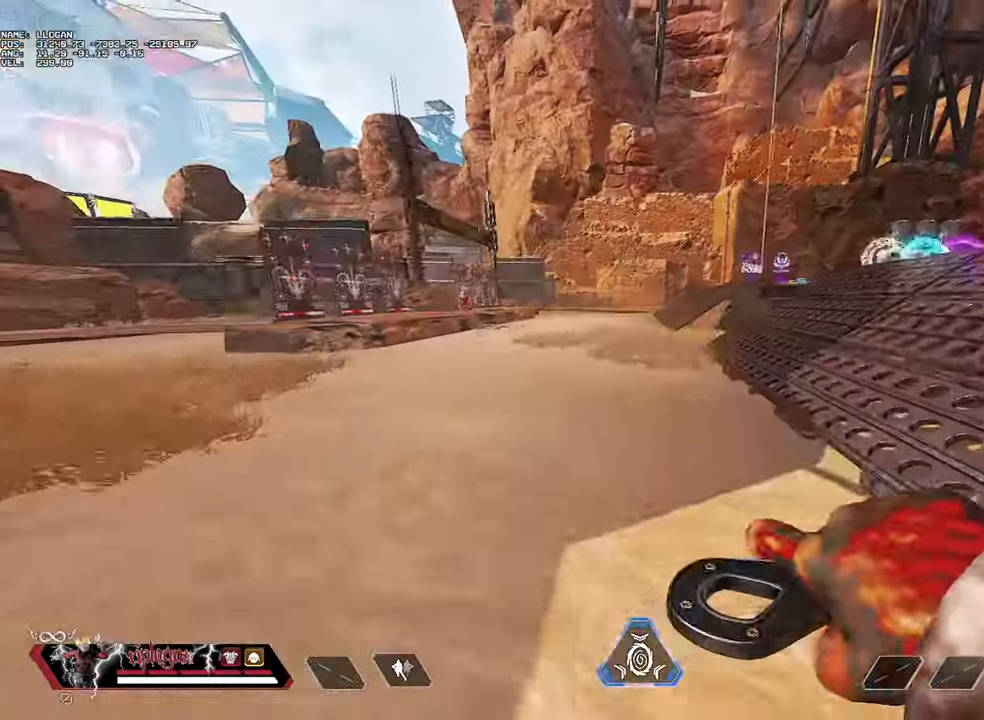
{"keys": [], "mouse": [], "events": [[184, "space", "down"], [234, "w", "up"], [284, "space", "up"], [367, "alt", "down"], [417, "alt", "up"]]}
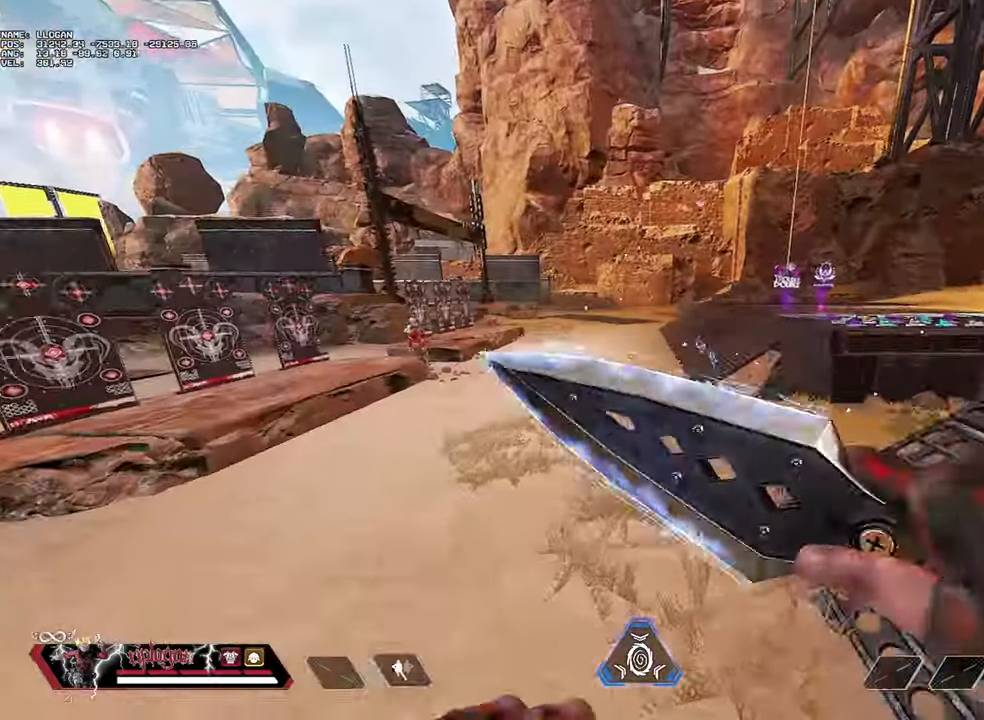
{"keys": ["w"], "mouse": [], "events": [[16, "alt", "down"], [16, "w", "down"], [50, "alt", "up"]]}
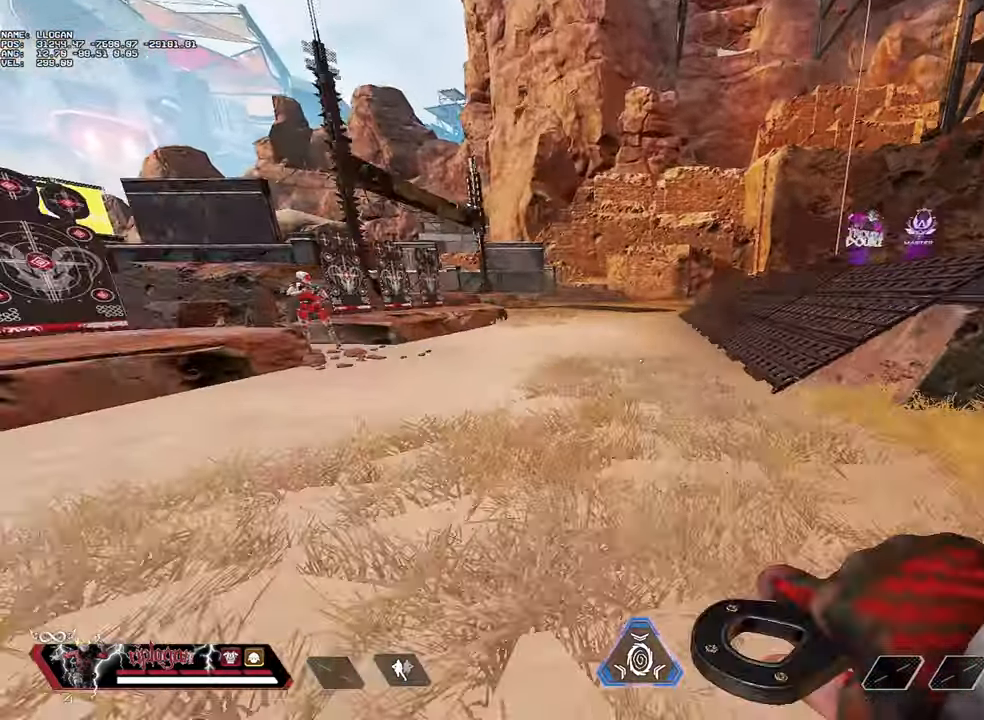
{"keys": ["w"], "mouse": [], "events": []}